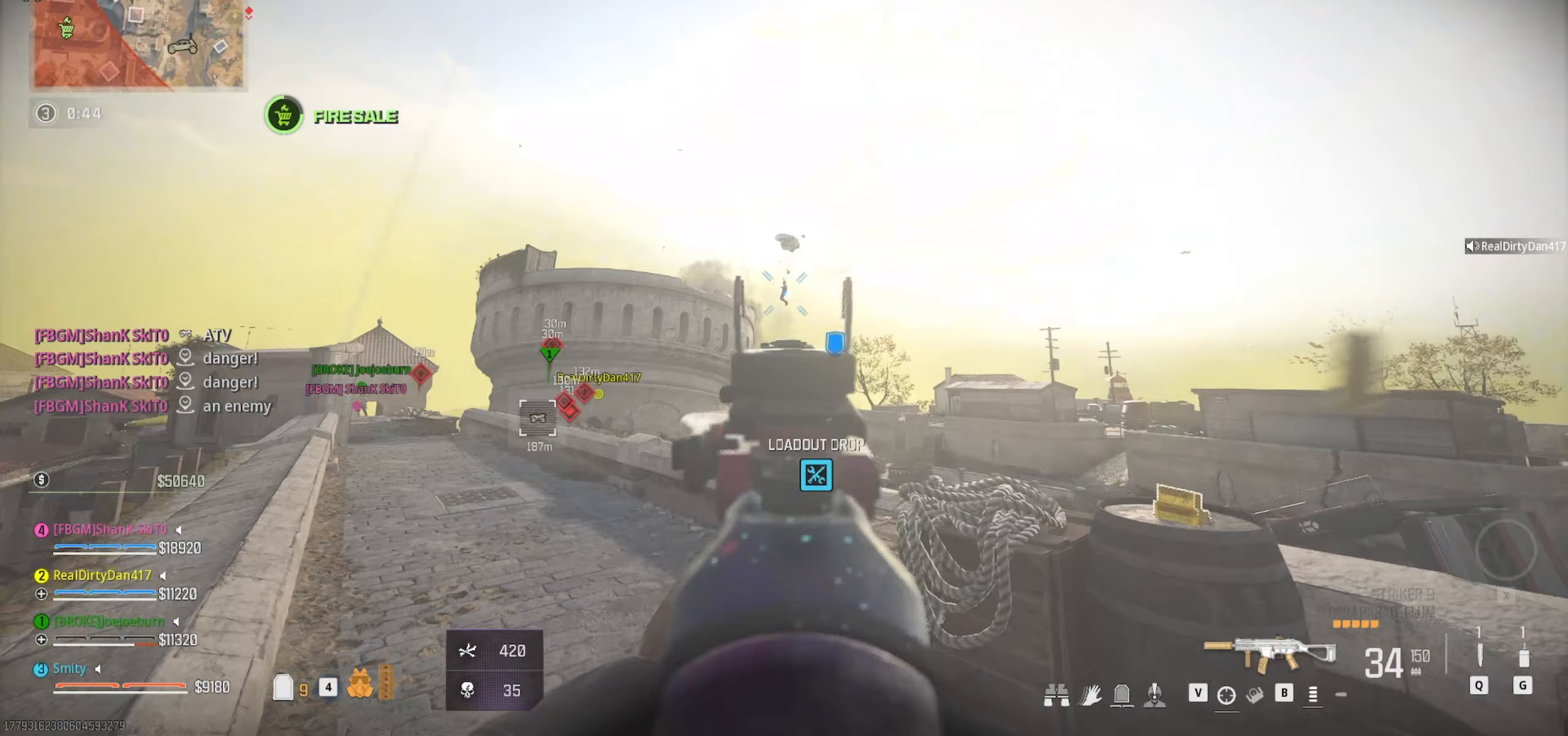
Gameplay with keyboard and mouse; each line is a JSON object with the keys and mouse buttons held at the frame after it. "events" lists presses ("down") and releases ("up") of "1", "2", "3", "4", "5", "a", "alt", "c", "caps_lock", "ctrl", "d", "e", "f", "g", "q", "r", "s", "shift", "space", "t", "tab", "v", "w", "x", "z" and "mouse_wheel" between this image and that frame as [ms after this image, input, new state], when the widget could be followed in between. "mouse_wheel" = the "wheel" button of the "mouse" list. No other keys are recorded. "wheel" means that the mouse wheel is clicked or scrolled. Not read: mouse_move.
{"keys": ["w"], "mouse": [], "events": []}
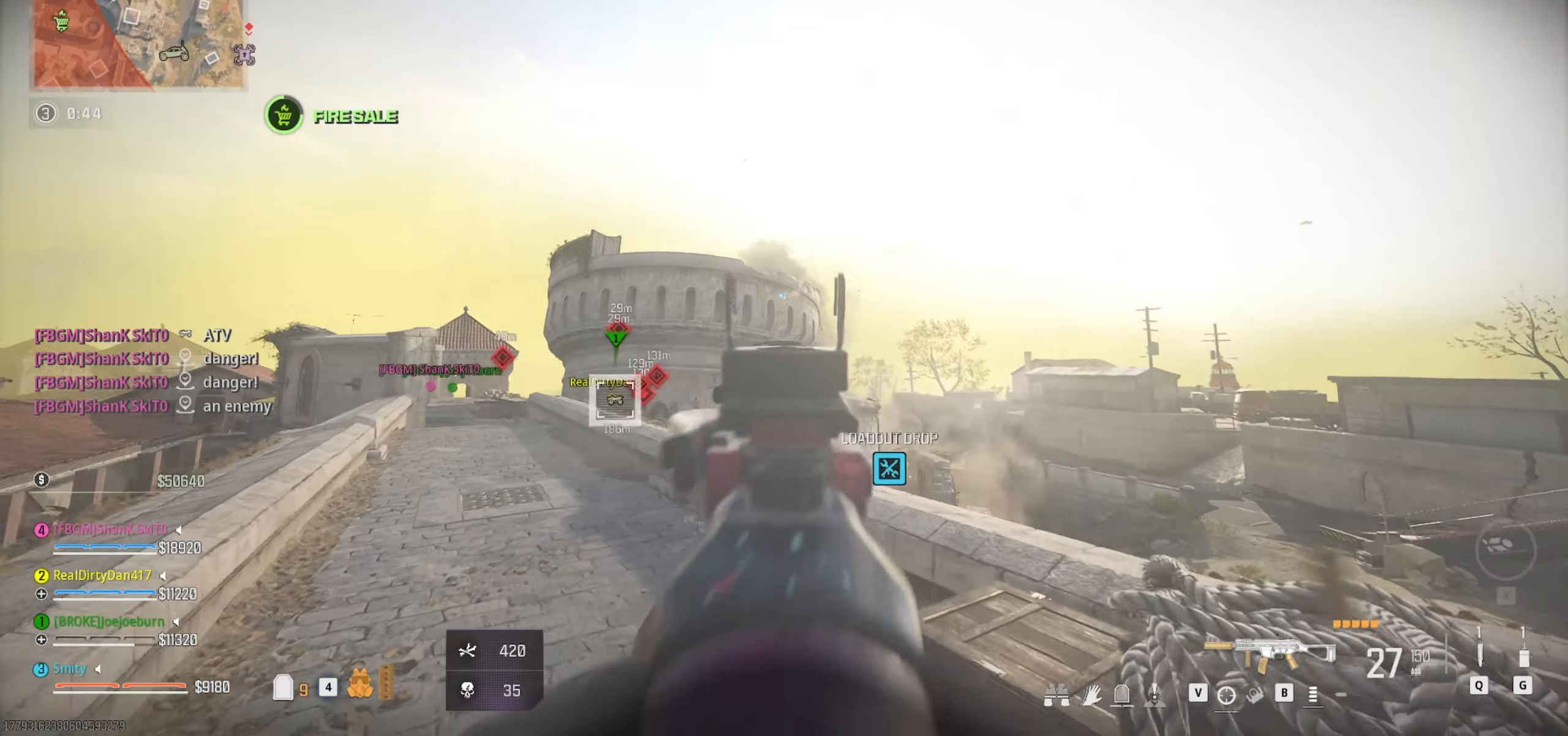
{"keys": ["a", "shift", "w"], "mouse": [], "events": [[133, "shift", "down"], [183, "a", "down"], [283, "a", "up"], [333, "shift", "up"], [367, "shift", "down"], [417, "a", "down"]]}
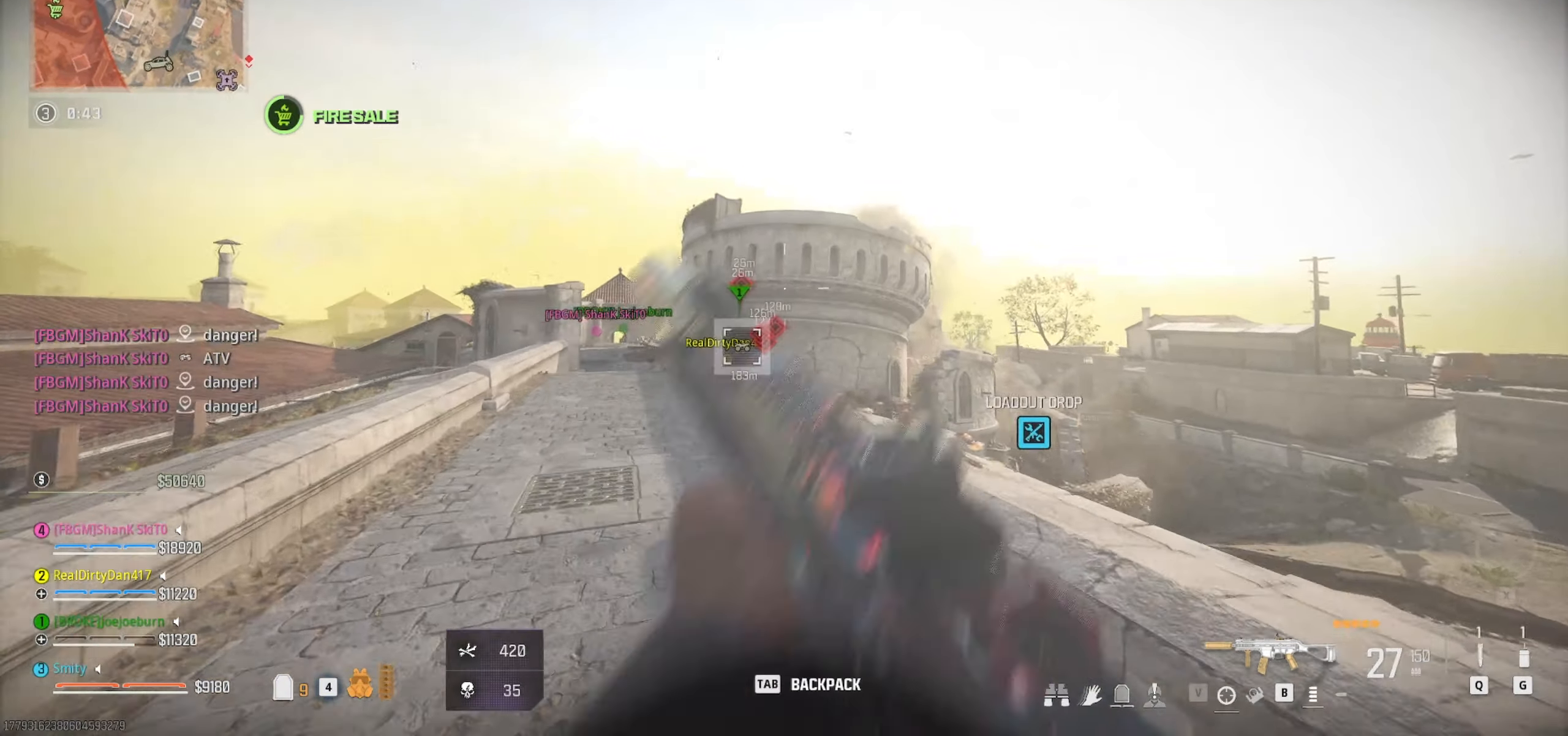
{"keys": ["a", "w"], "mouse": [], "events": [[17, "shift", "up"], [67, "w", "up"], [200, "w", "down"], [350, "g", "down"], [483, "g", "up"]]}
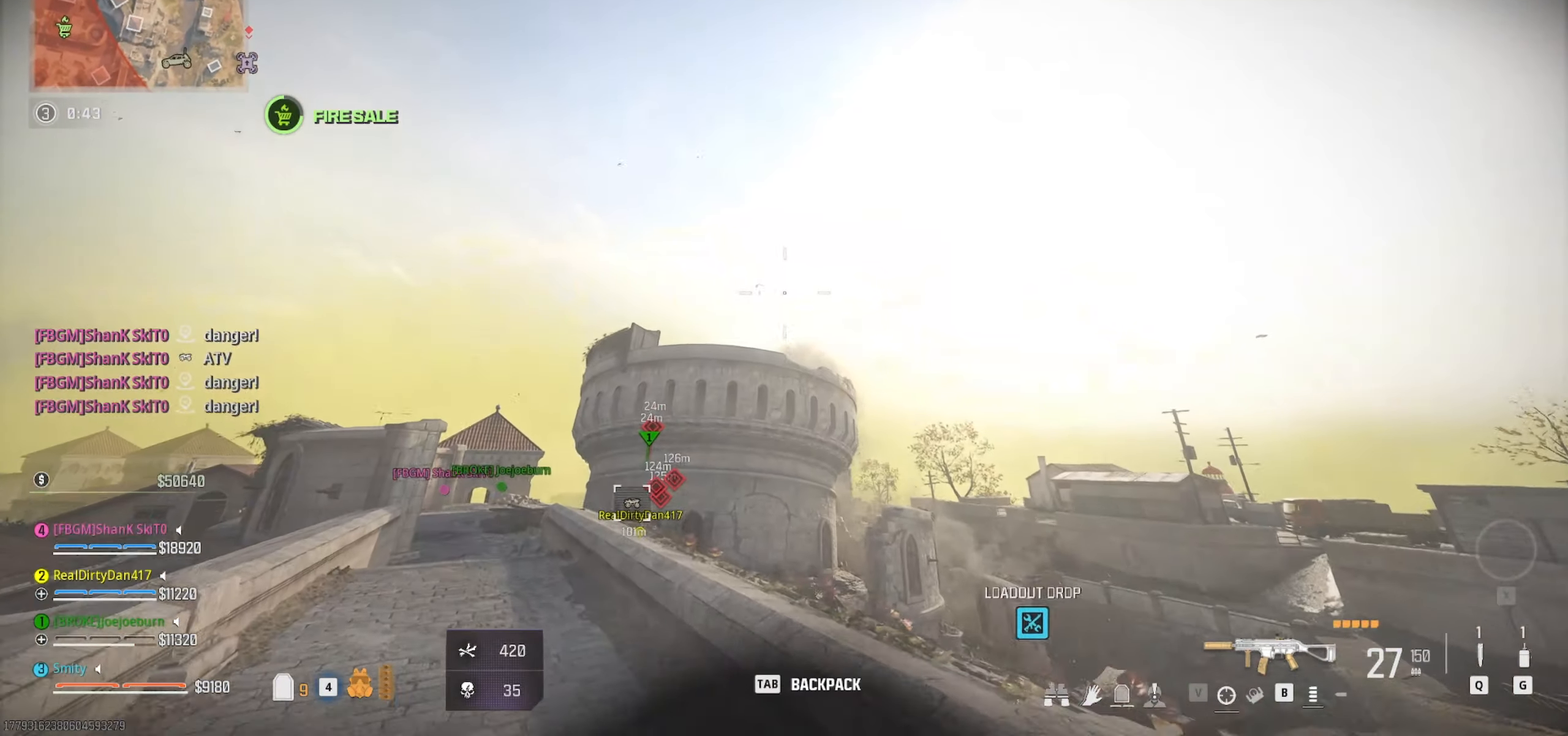
{"keys": ["a", "w"], "mouse": [], "events": []}
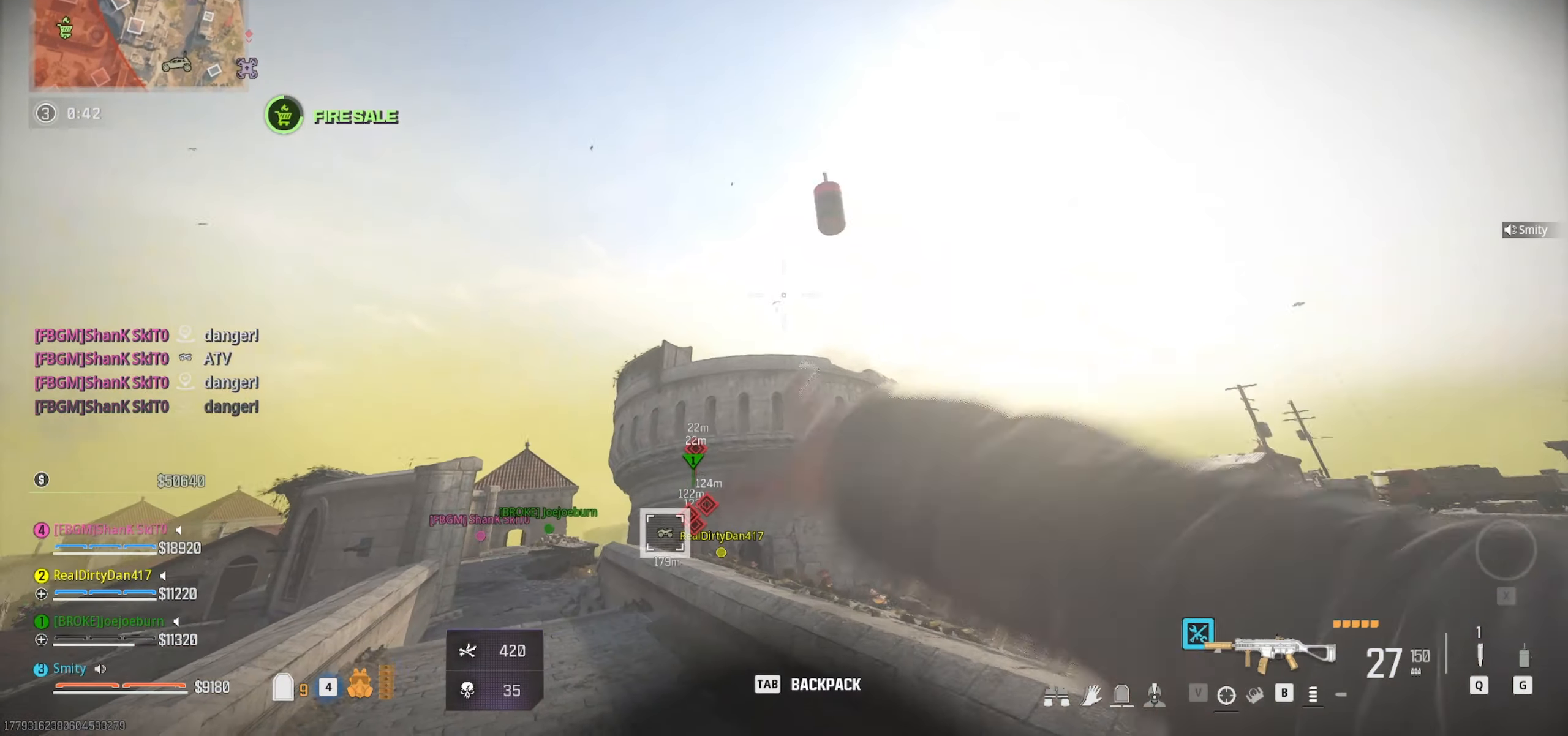
{"keys": ["s"], "mouse": [], "events": [[233, "a", "up"], [233, "w", "up"], [367, "s", "down"]]}
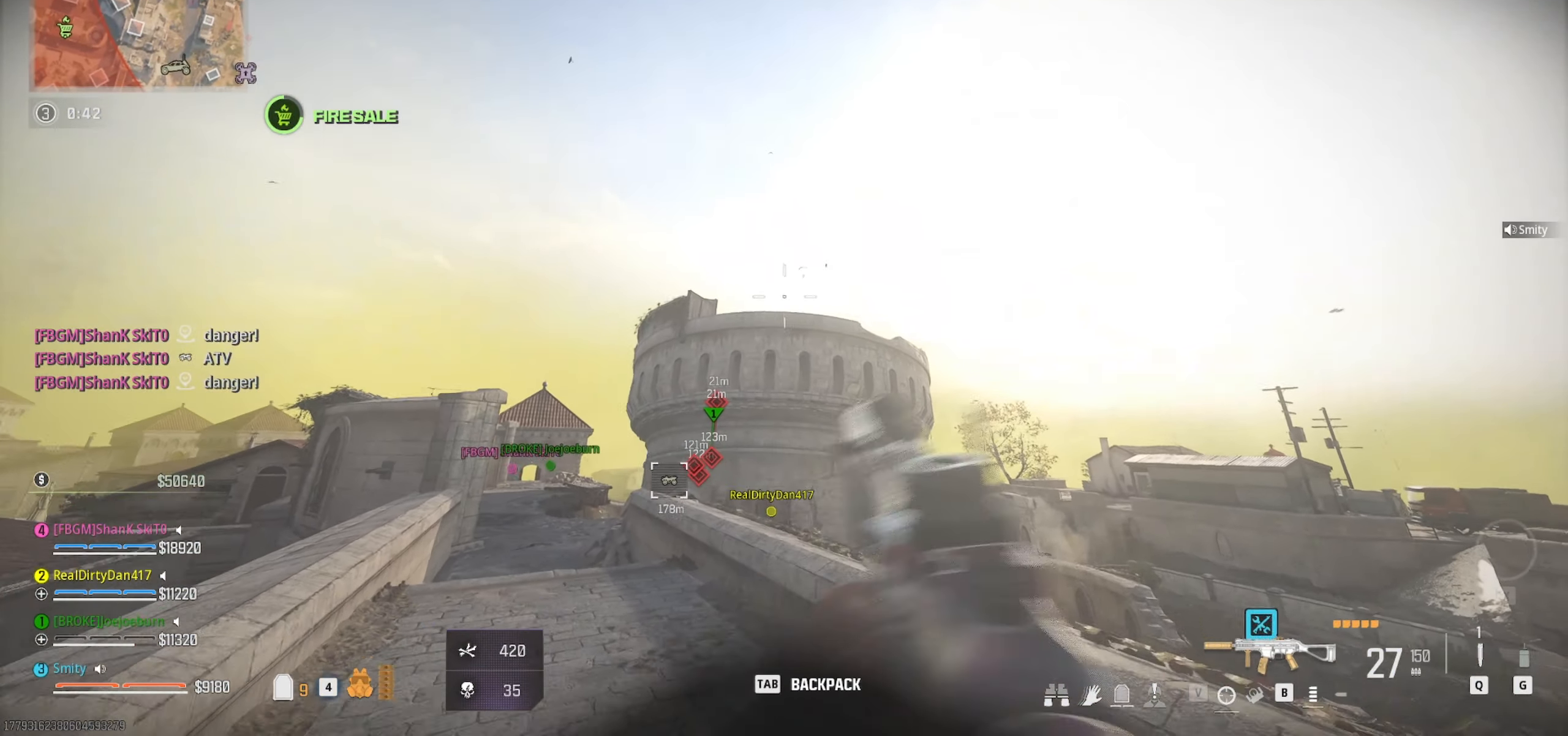
{"keys": ["d", "s"], "mouse": [], "events": [[17, "r", "down"], [200, "r", "up"], [483, "d", "down"]]}
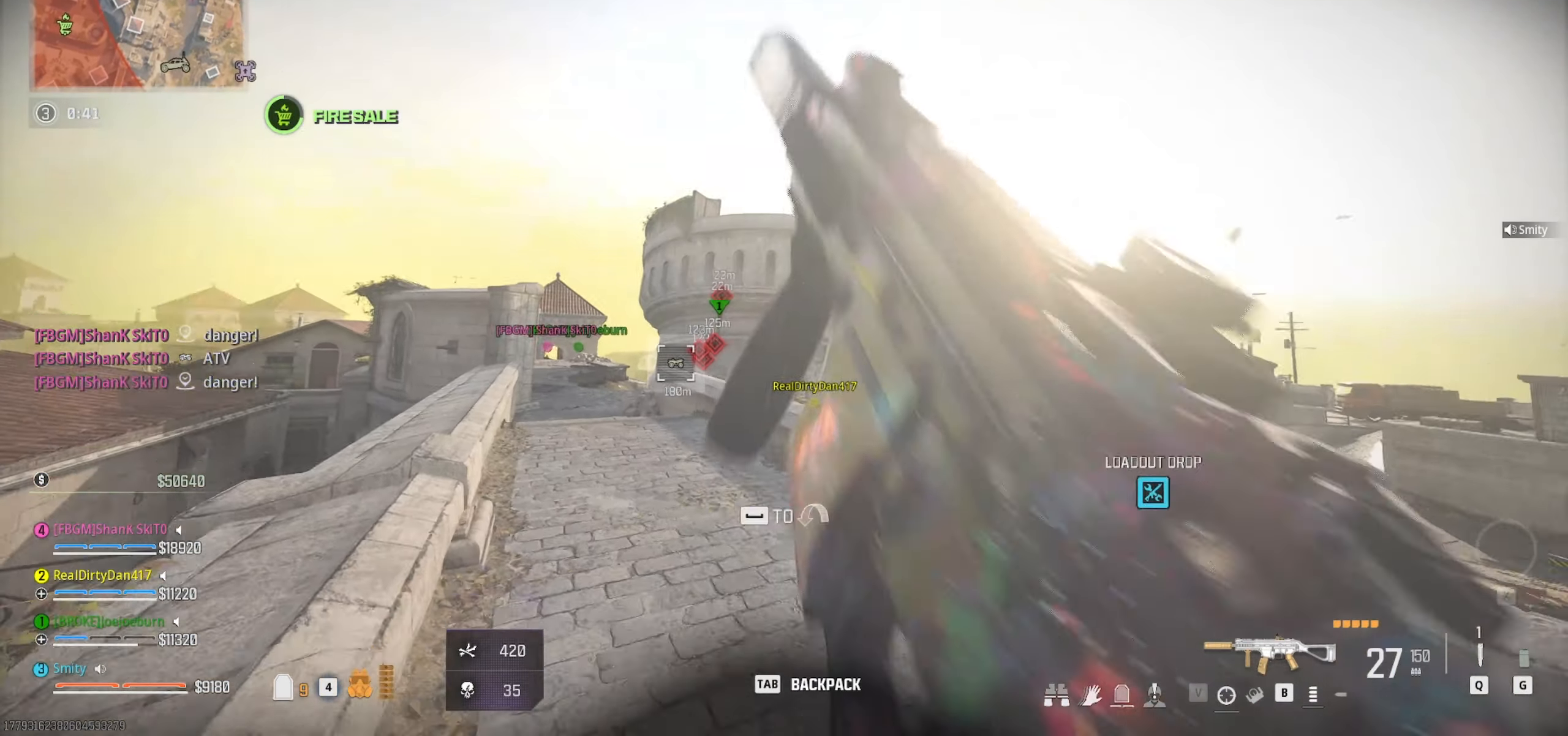
{"keys": ["a"], "mouse": [], "events": [[83, "s", "up"], [267, "w", "down"], [450, "a", "down"], [450, "d", "up"], [500, "w", "up"]]}
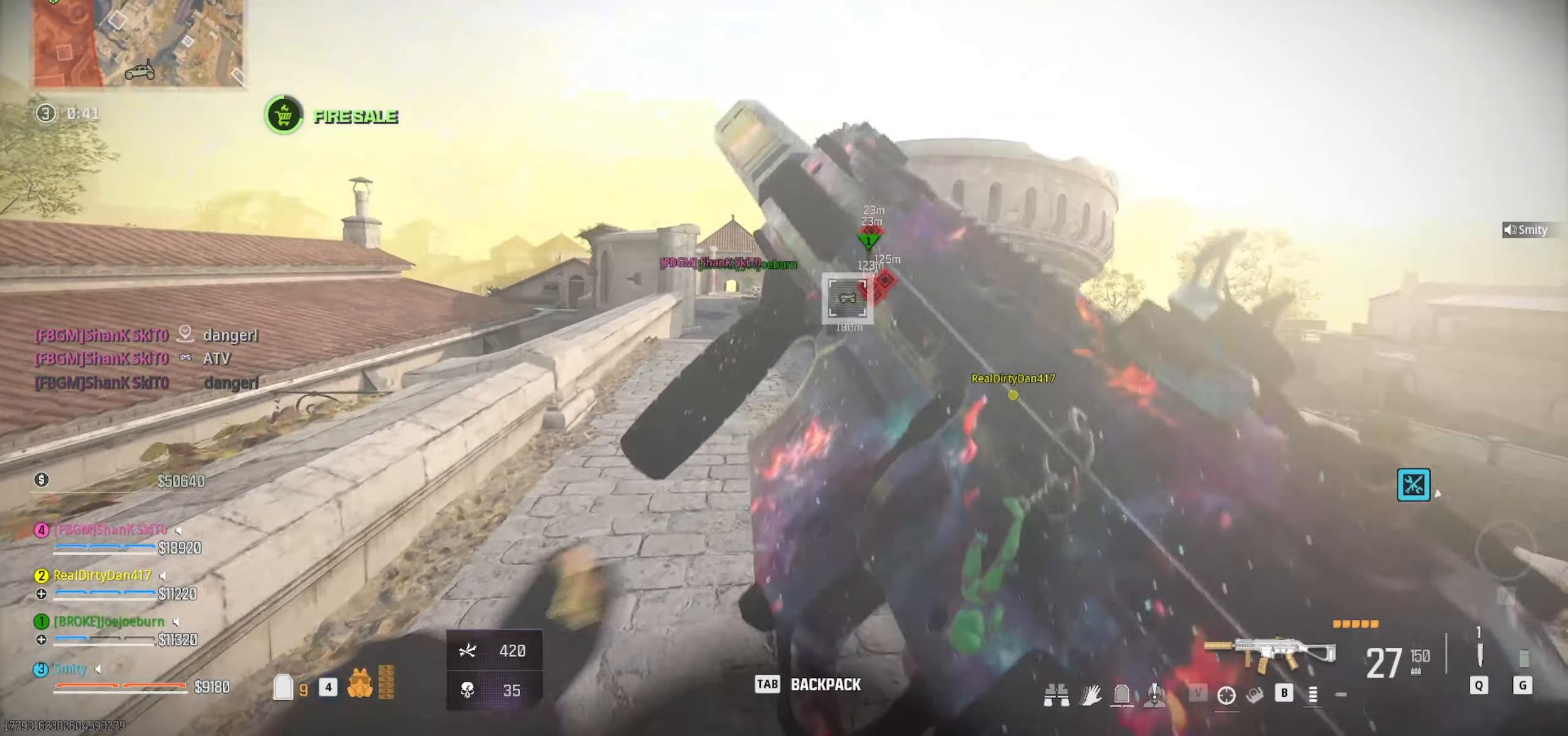
{"keys": ["a", "d", "s"], "mouse": [], "events": [[283, "s", "down"], [333, "a", "up"], [417, "d", "down"], [467, "a", "down"]]}
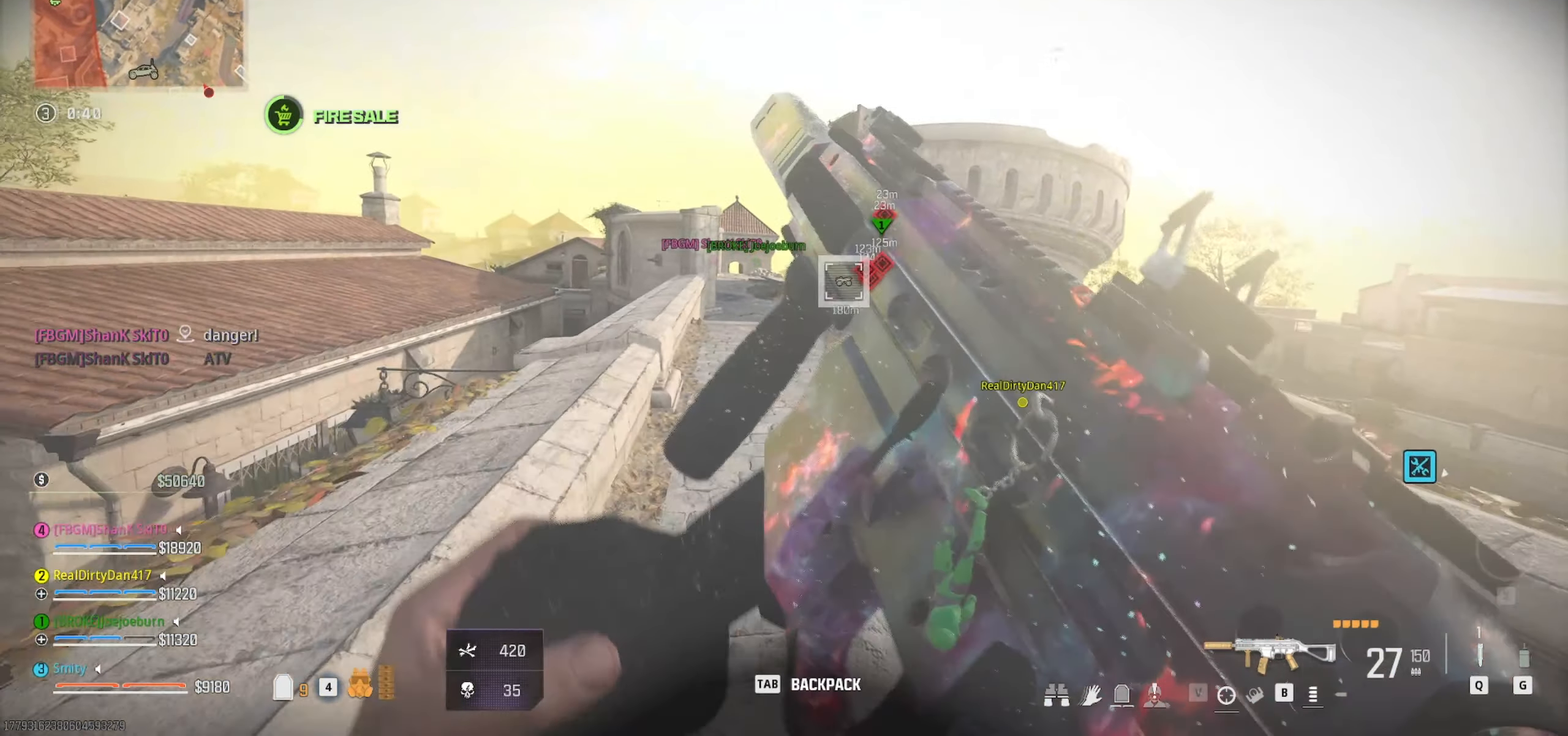
{"keys": ["a", "d", "s"], "mouse": [], "events": []}
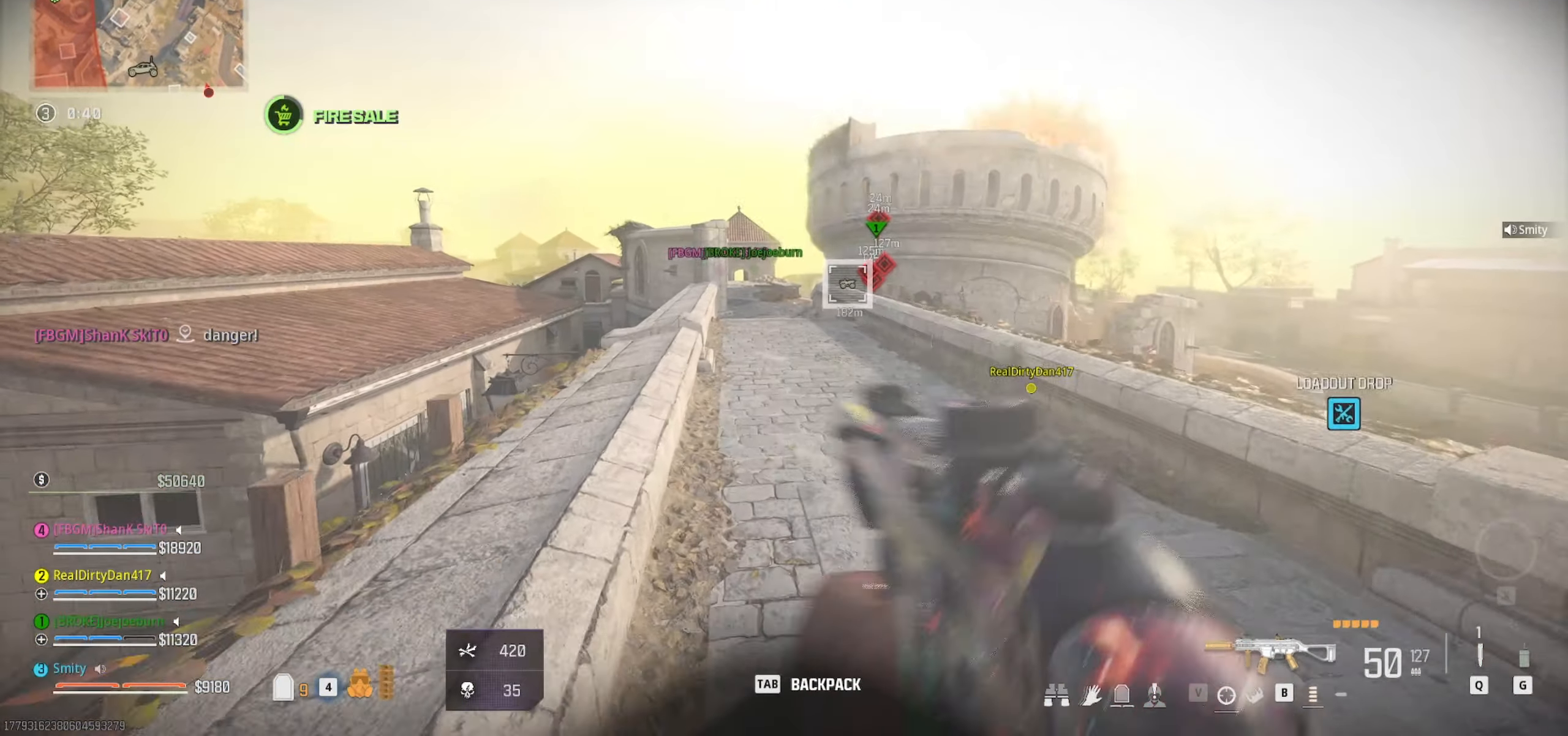
{"keys": ["d", "s"], "mouse": [], "events": [[317, "a", "up"]]}